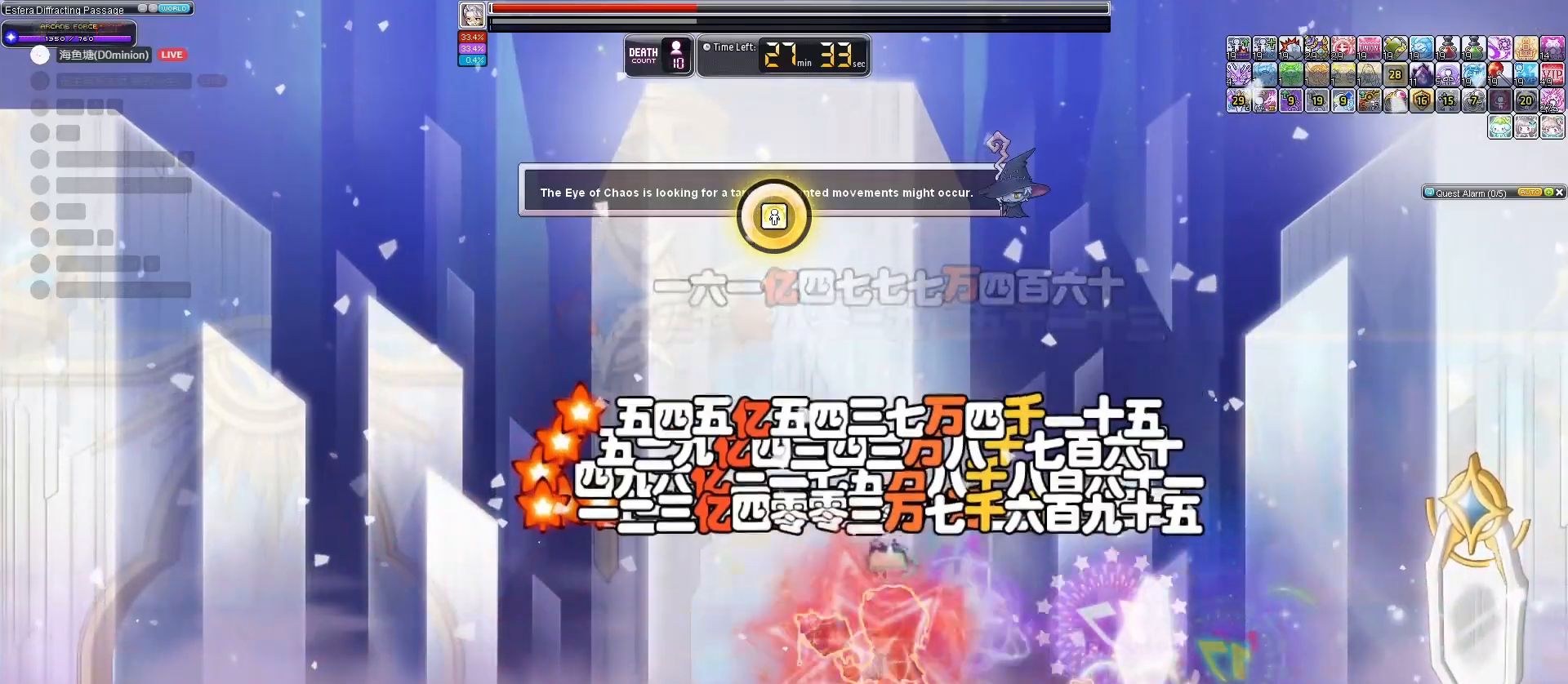
Gameplay with keyboard; each line is a JSON object with the keys held at the frame after it. "events" lists presses ("down") and releases ("up") of "down", "left", "right" and "up" between this image and that frame as [ms after this image, input, new state], when the widget could be followed in between. No other keys are recorded. Mouse input is not recorded.
{"keys": [], "events": []}
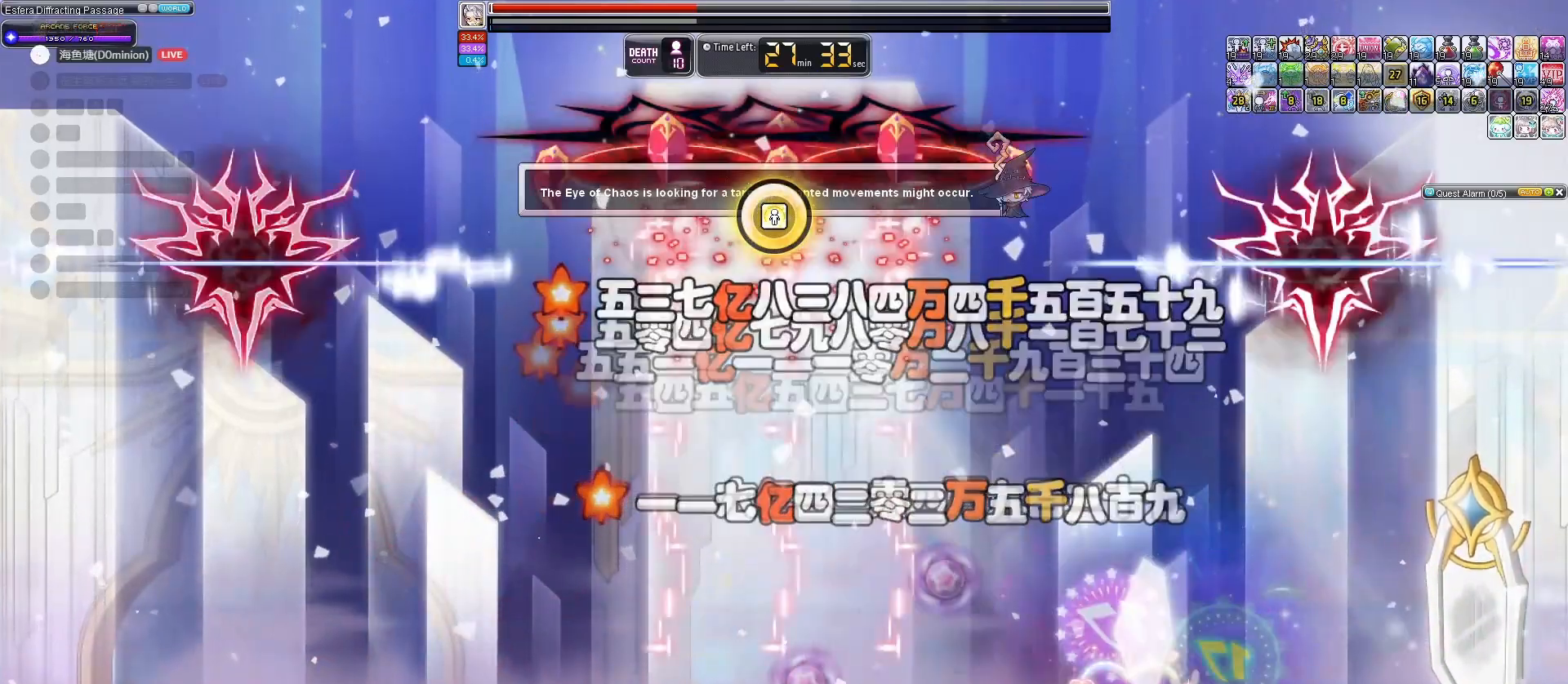
{"keys": [], "events": [[67, "left", "down"], [433, "left", "up"]]}
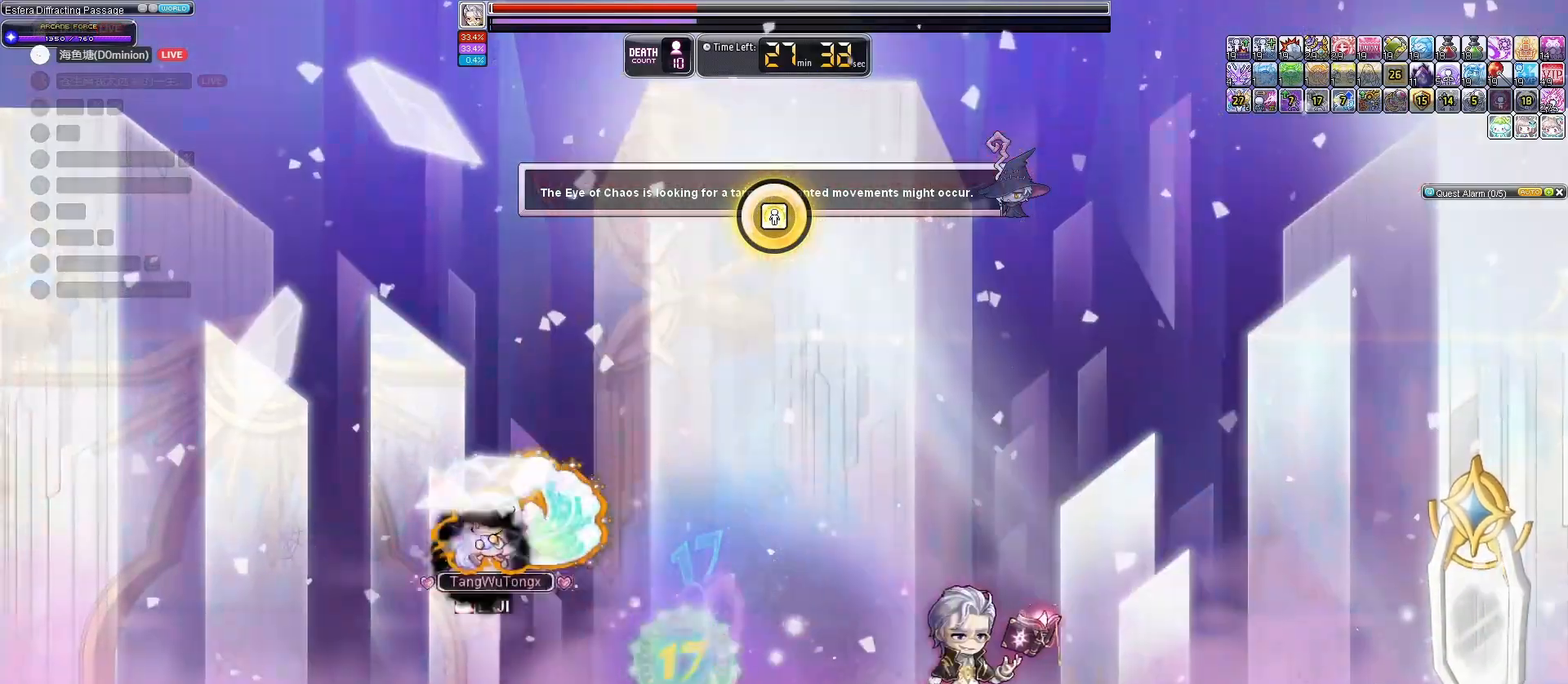
{"keys": ["right"], "events": [[33, "right", "down"]]}
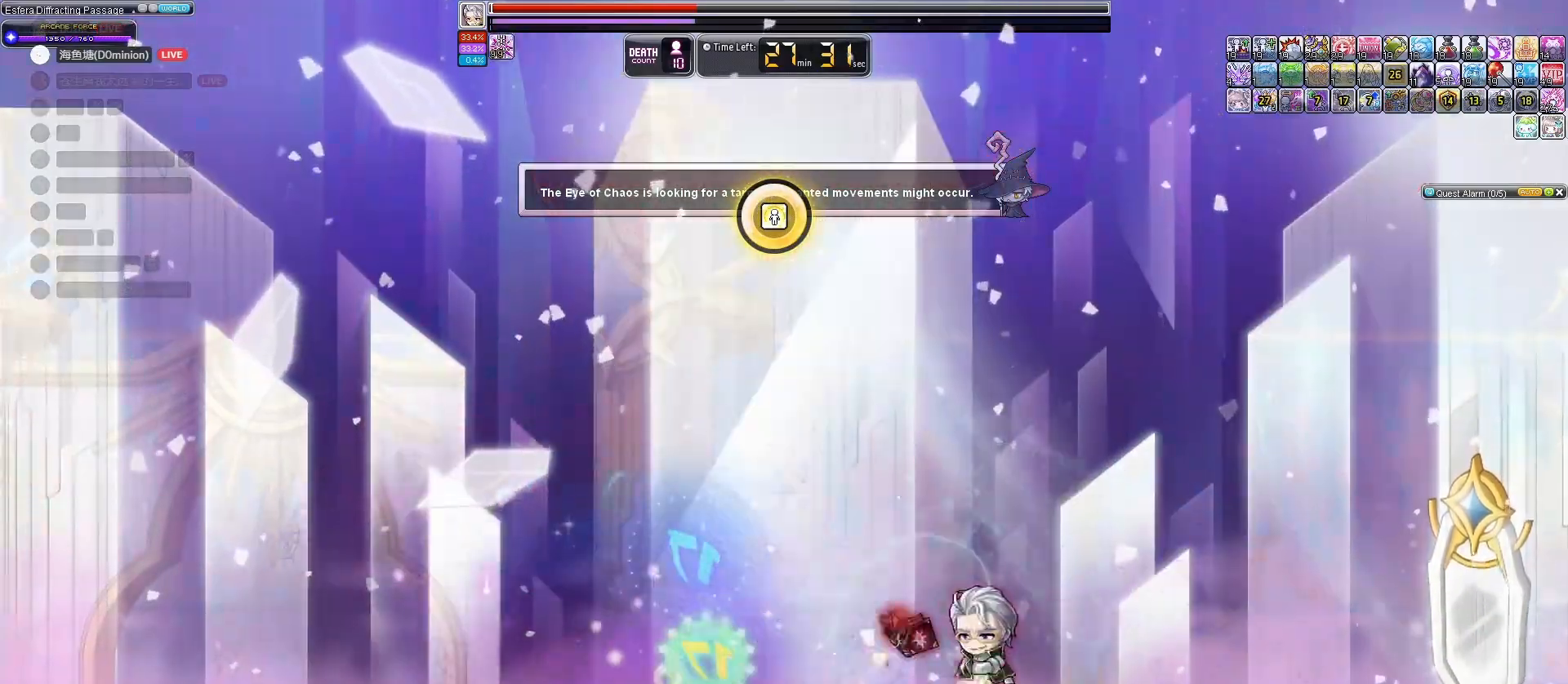
{"keys": [], "events": [[333, "right", "up"]]}
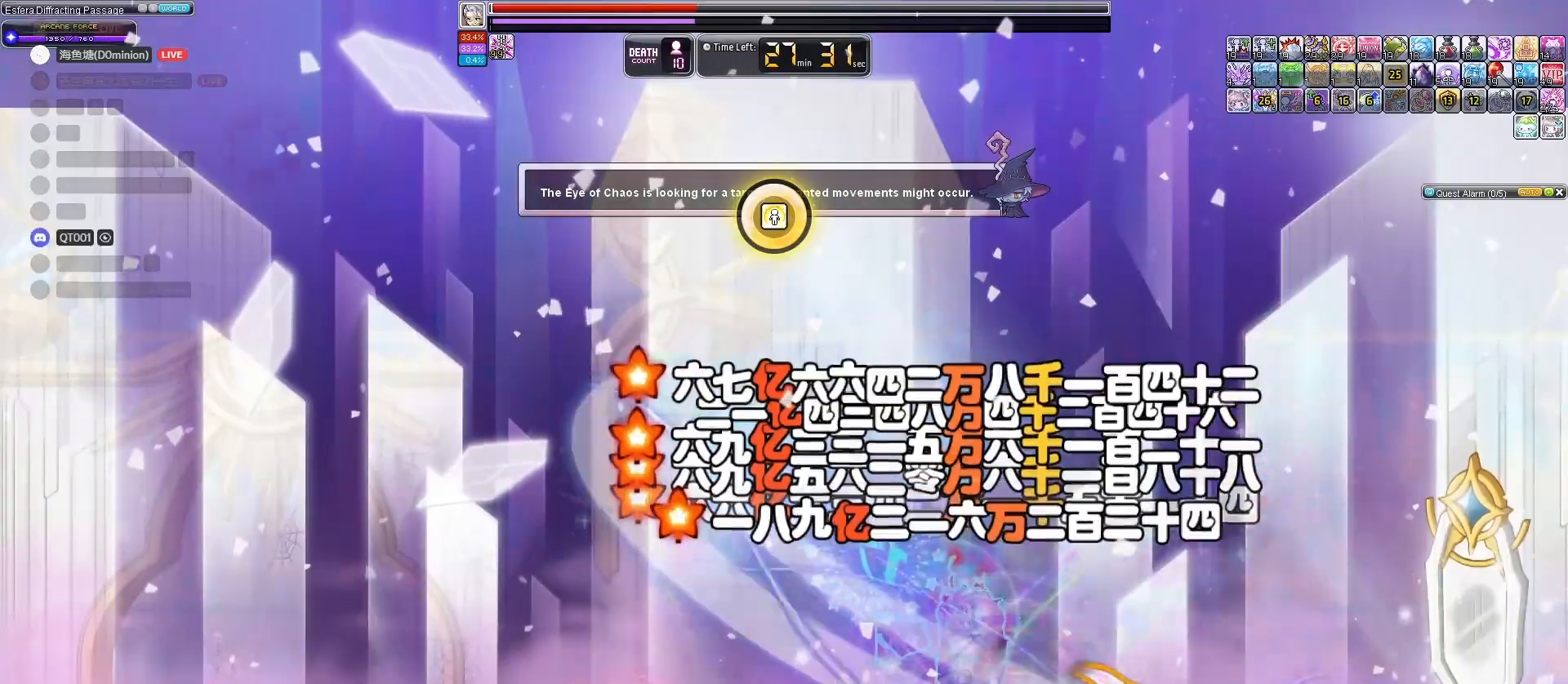
{"keys": ["left"], "events": [[33, "right", "down"], [233, "left", "down"], [267, "right", "up"], [367, "left", "up"], [467, "left", "down"]]}
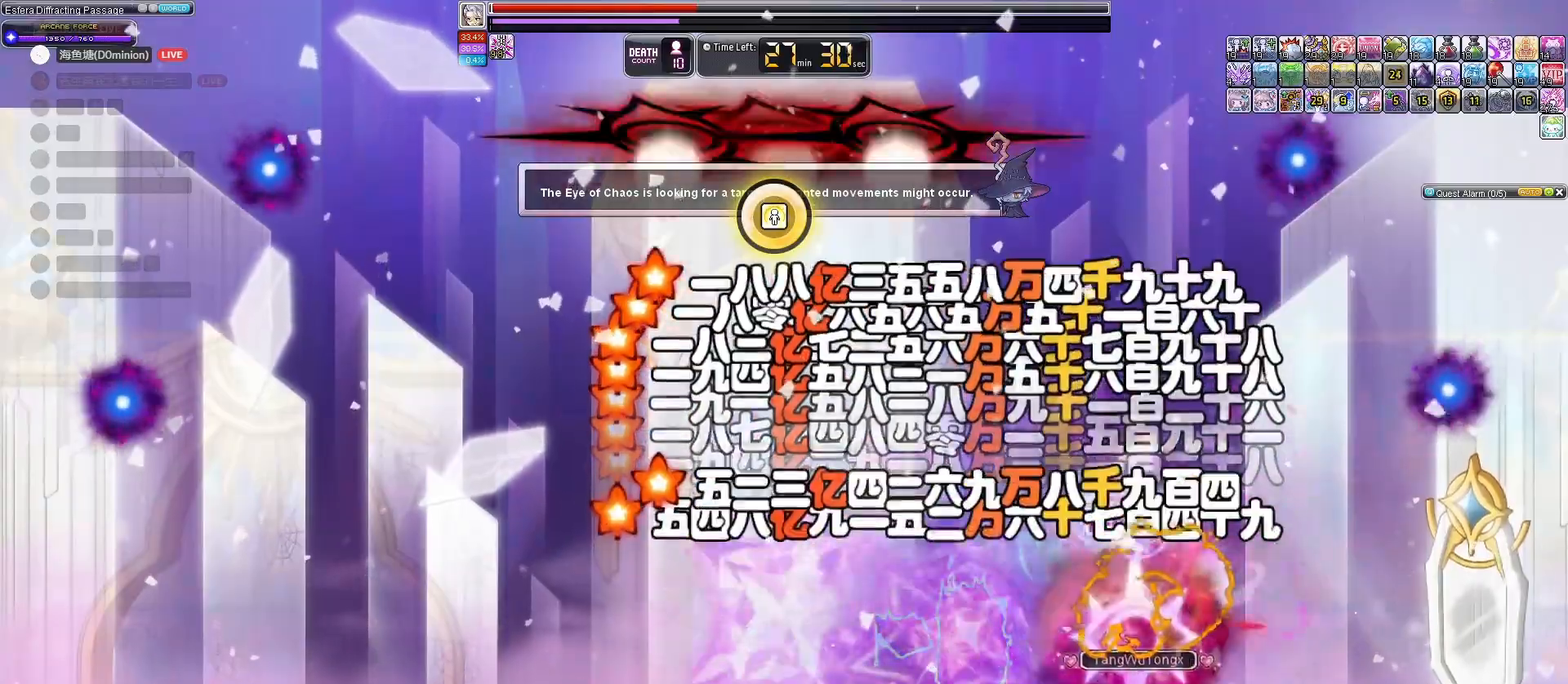
{"keys": ["down"], "events": [[233, "down", "down"], [267, "left", "up"]]}
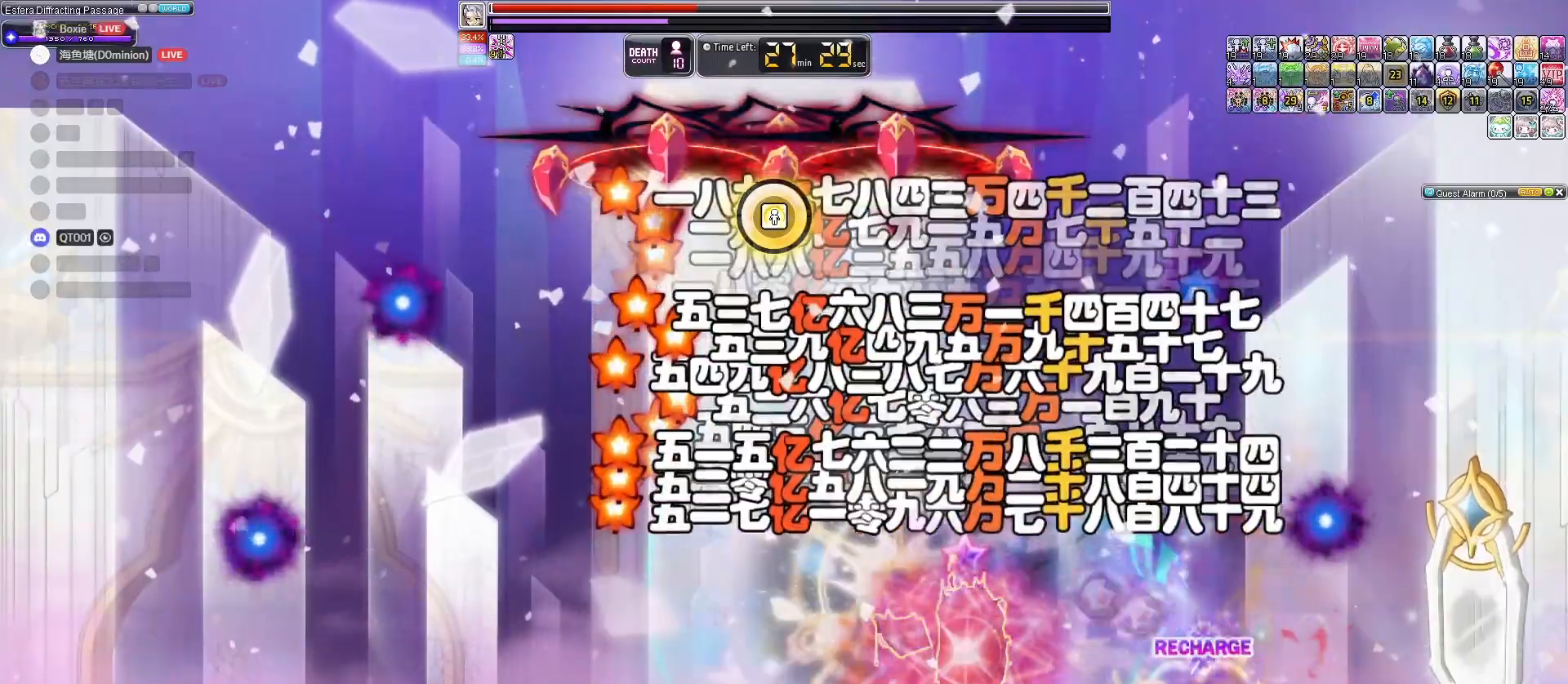
{"keys": [], "events": [[67, "down", "up"]]}
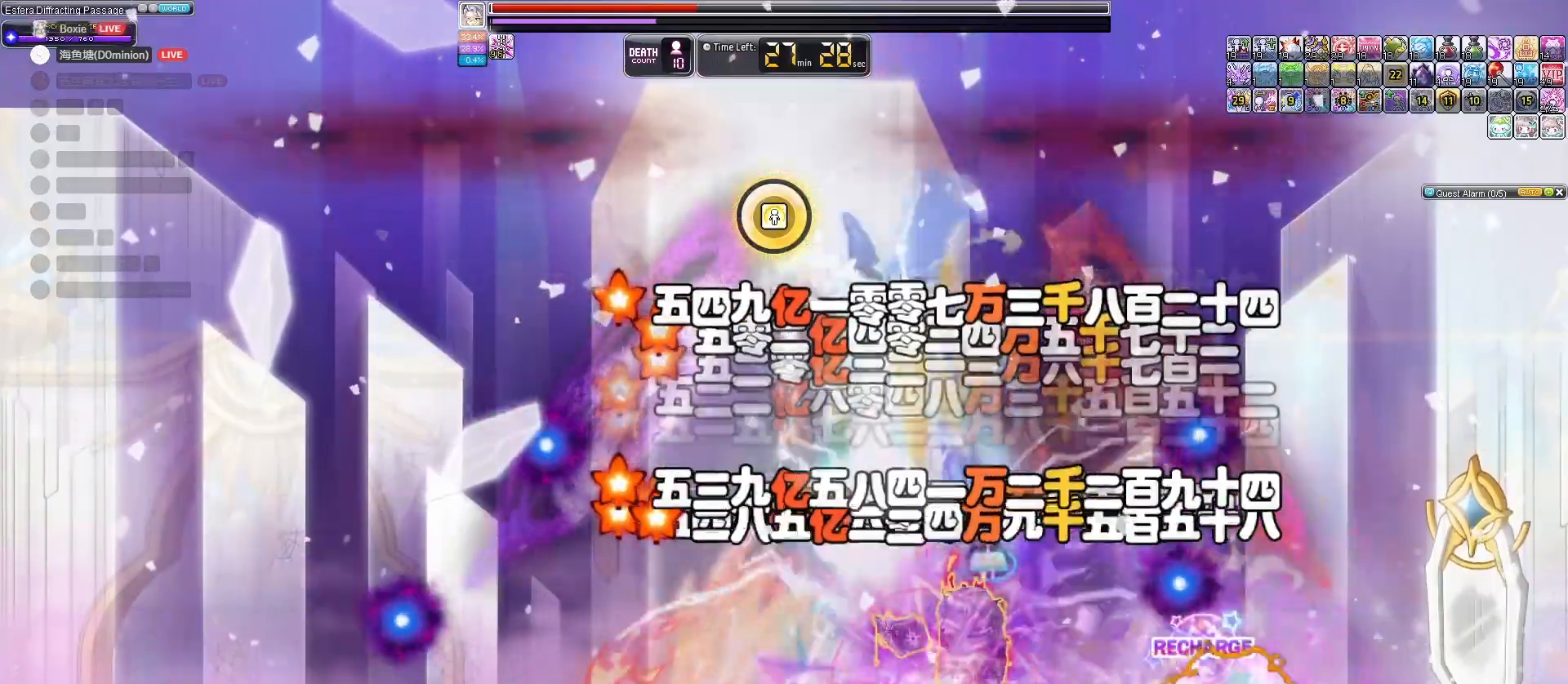
{"keys": [], "events": []}
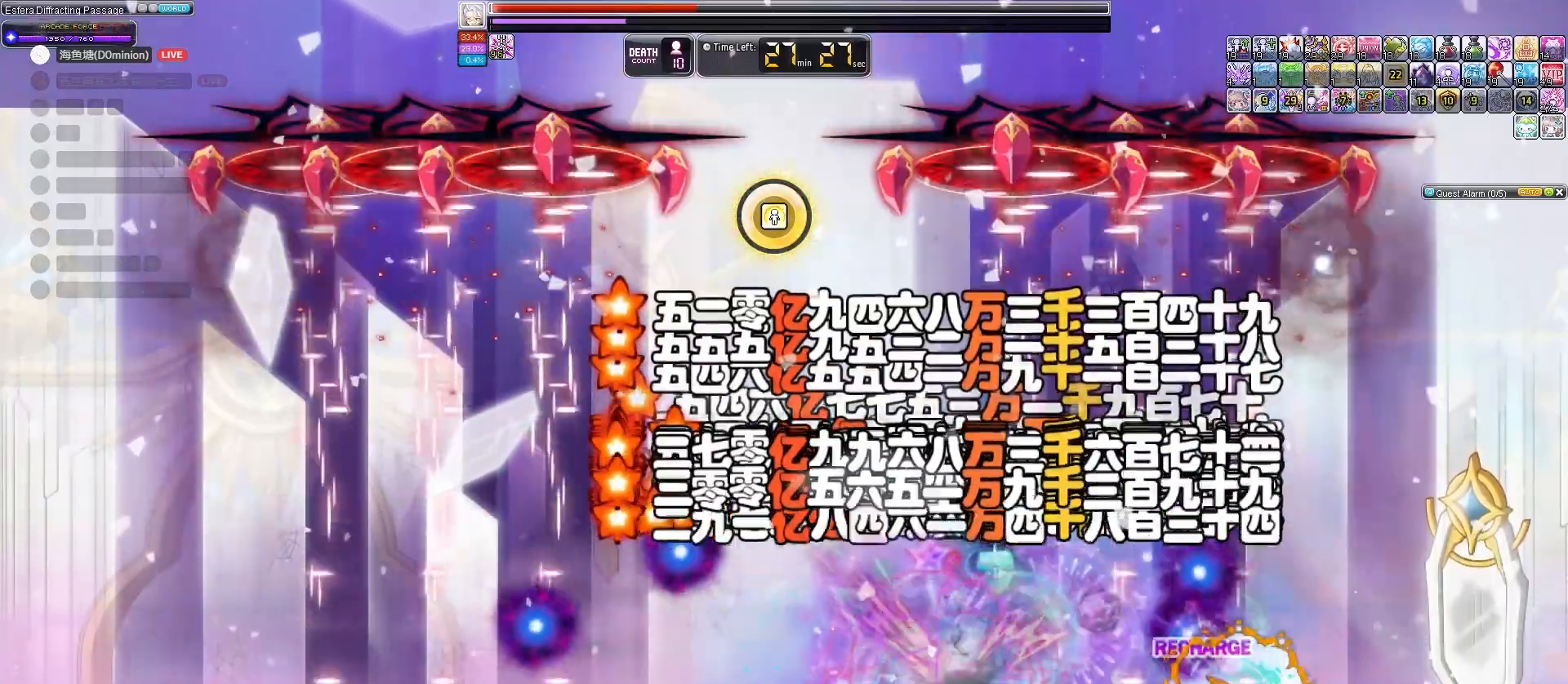
{"keys": [], "events": []}
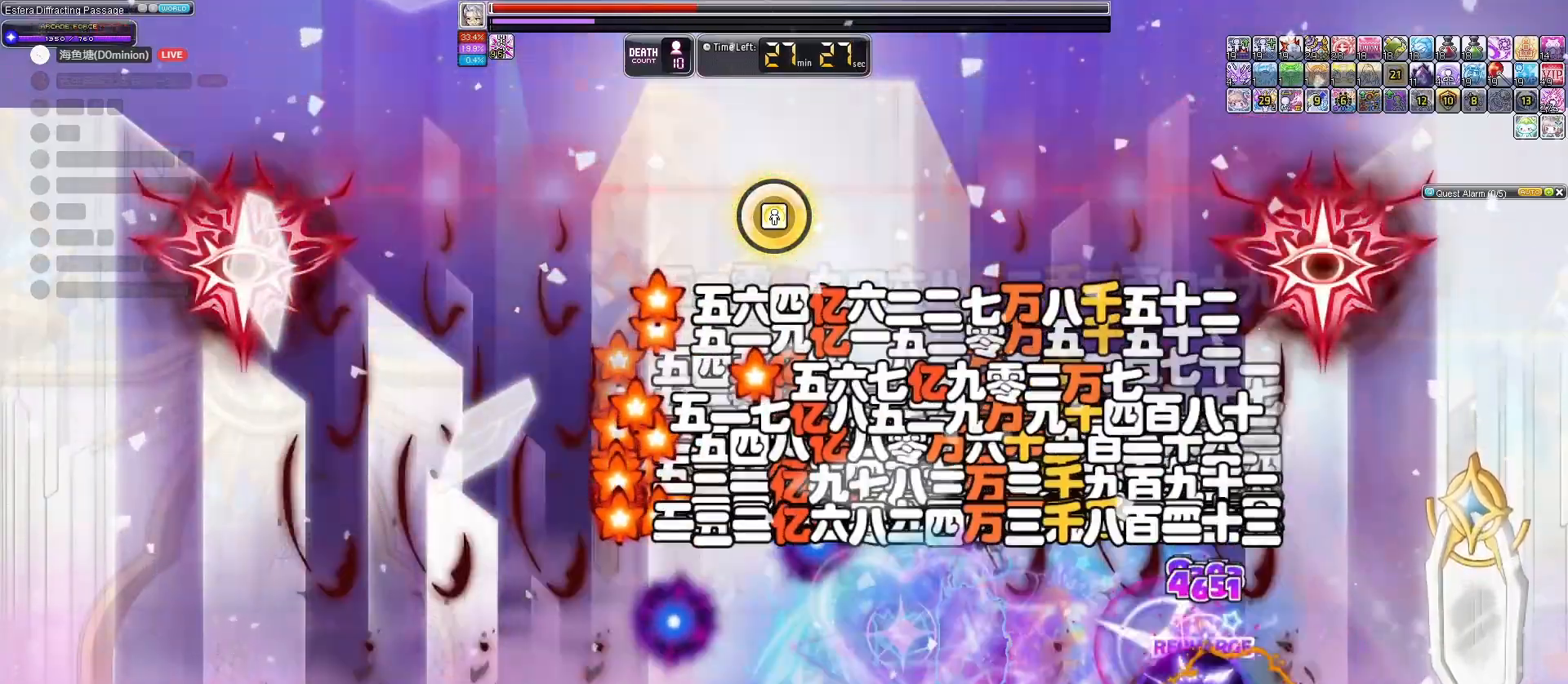
{"keys": [], "events": []}
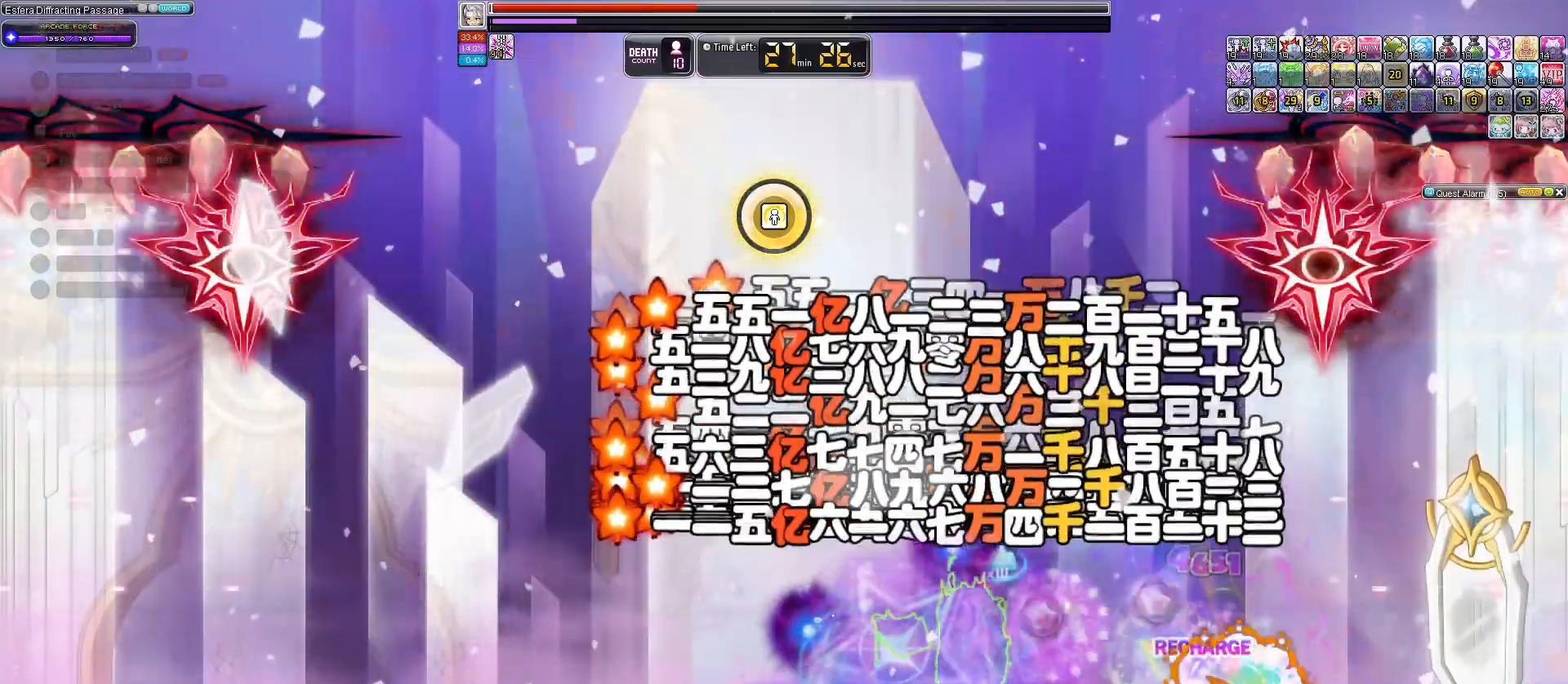
{"keys": [], "events": []}
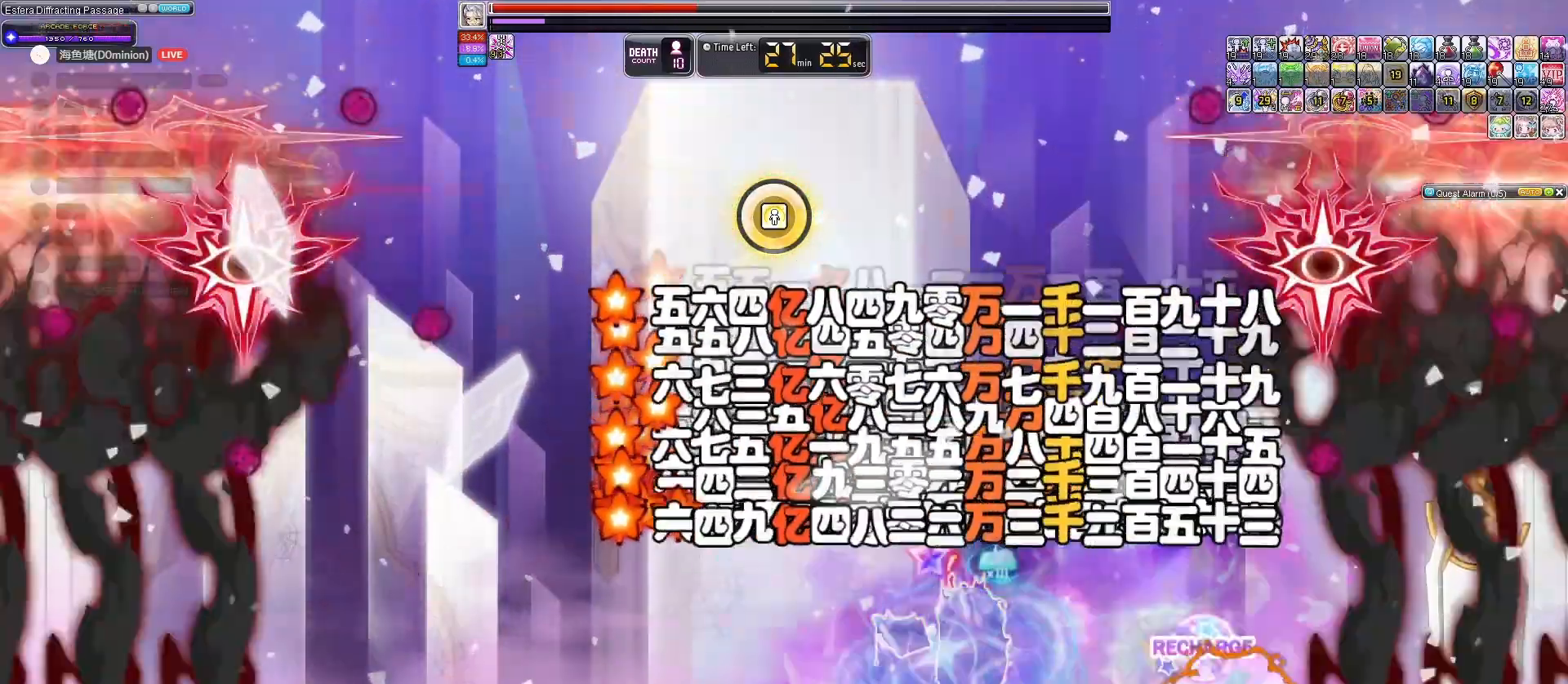
{"keys": [], "events": []}
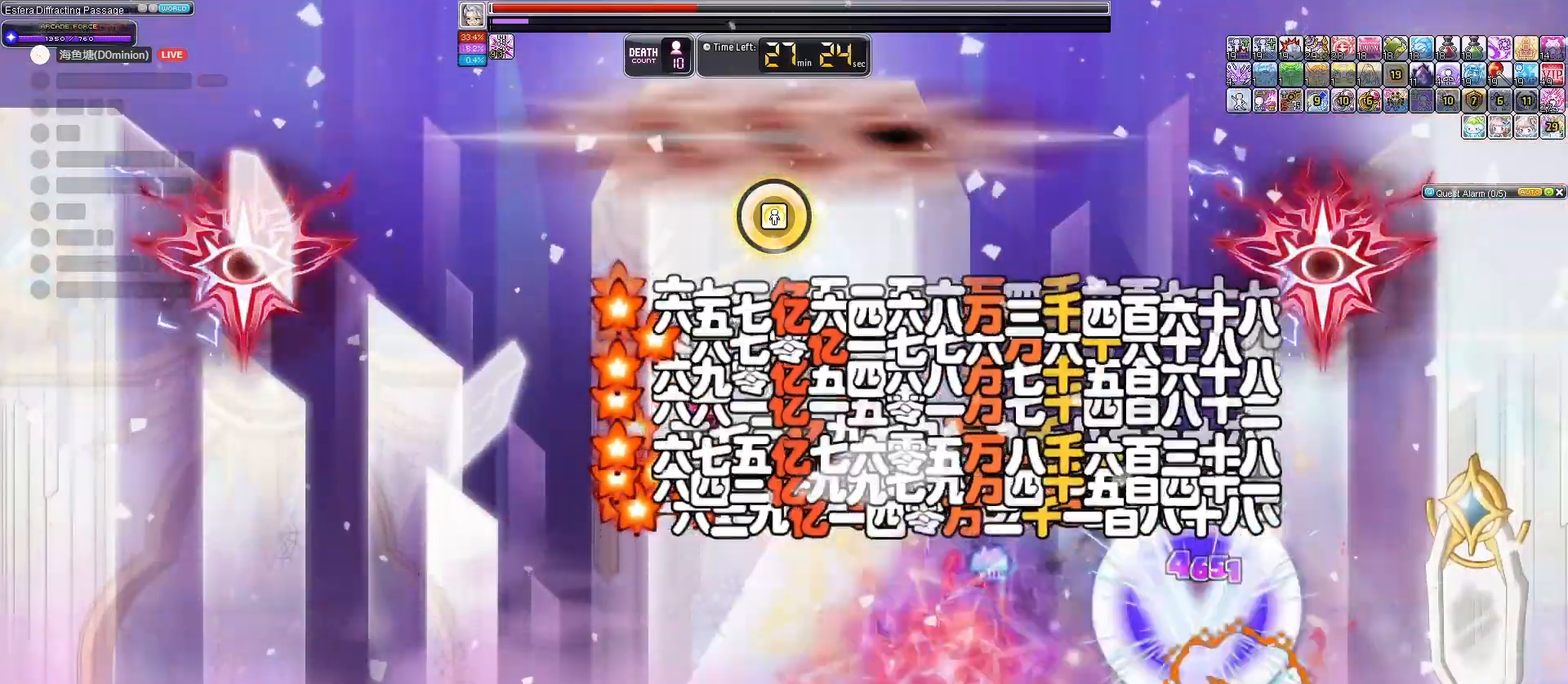
{"keys": [], "events": []}
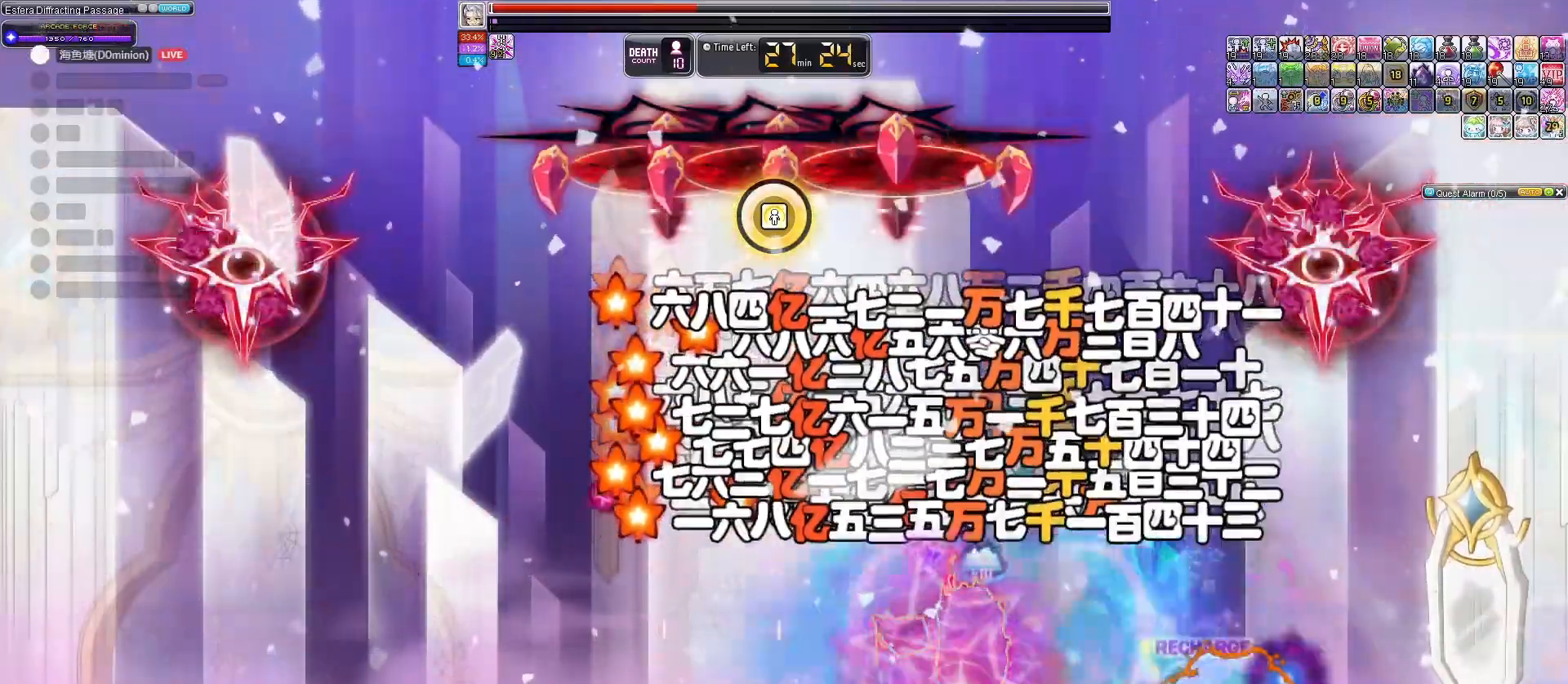
{"keys": [], "events": []}
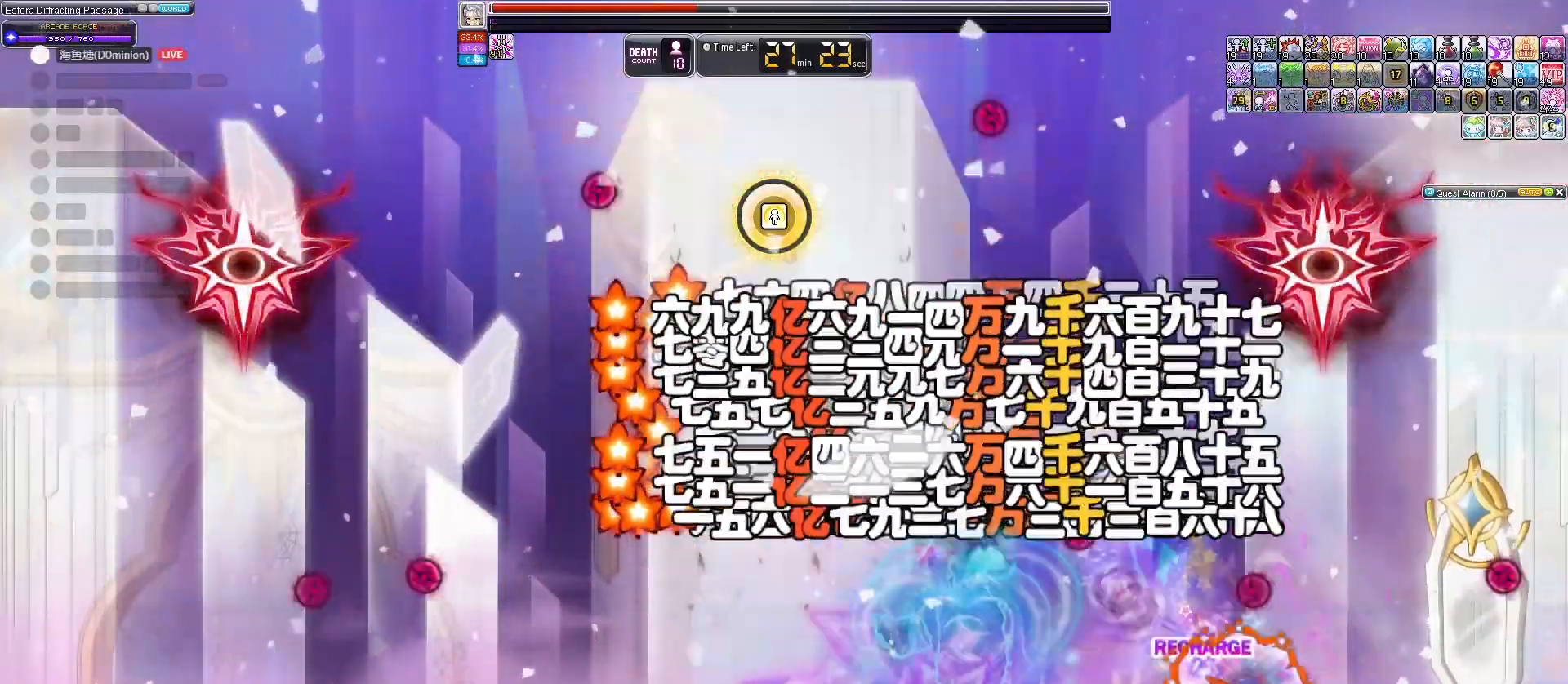
{"keys": [], "events": []}
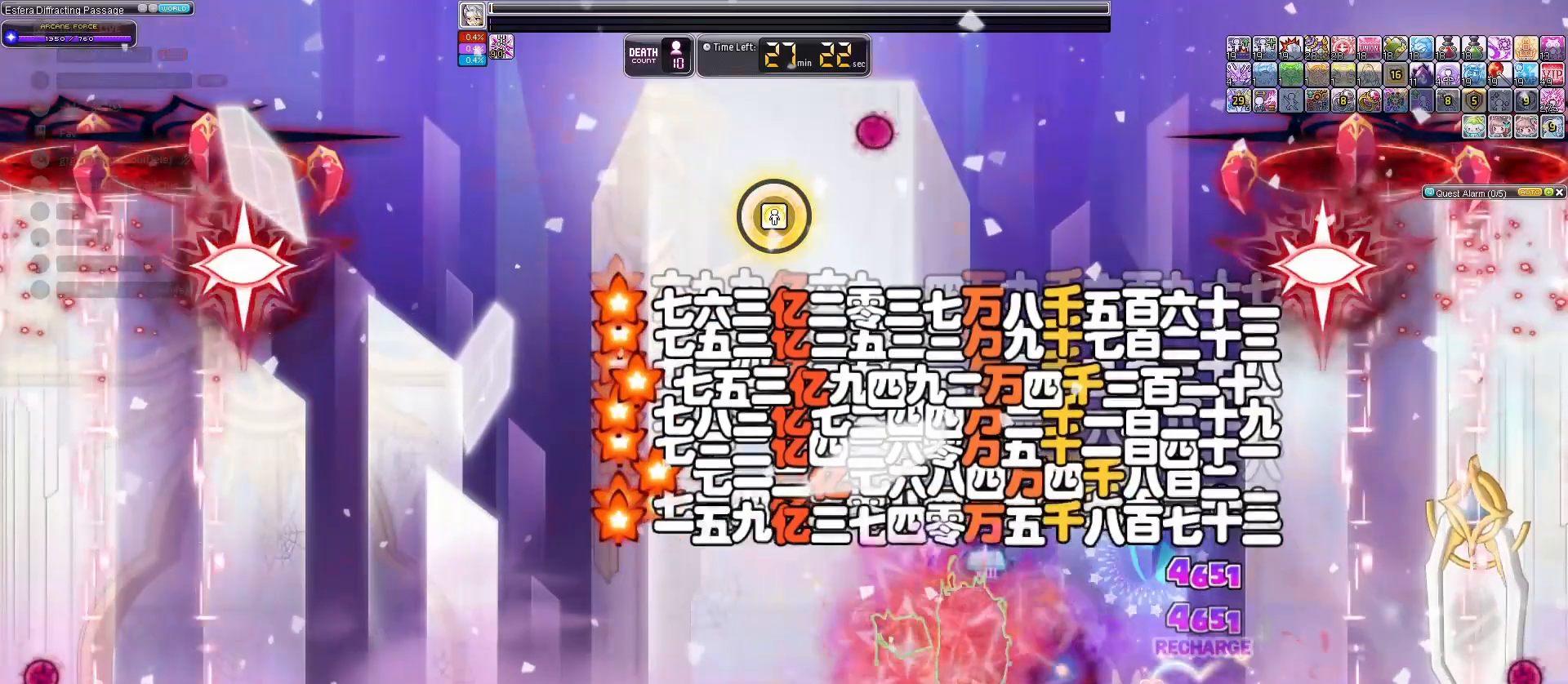
{"keys": [], "events": [[100, "left", "down"], [400, "left", "up"]]}
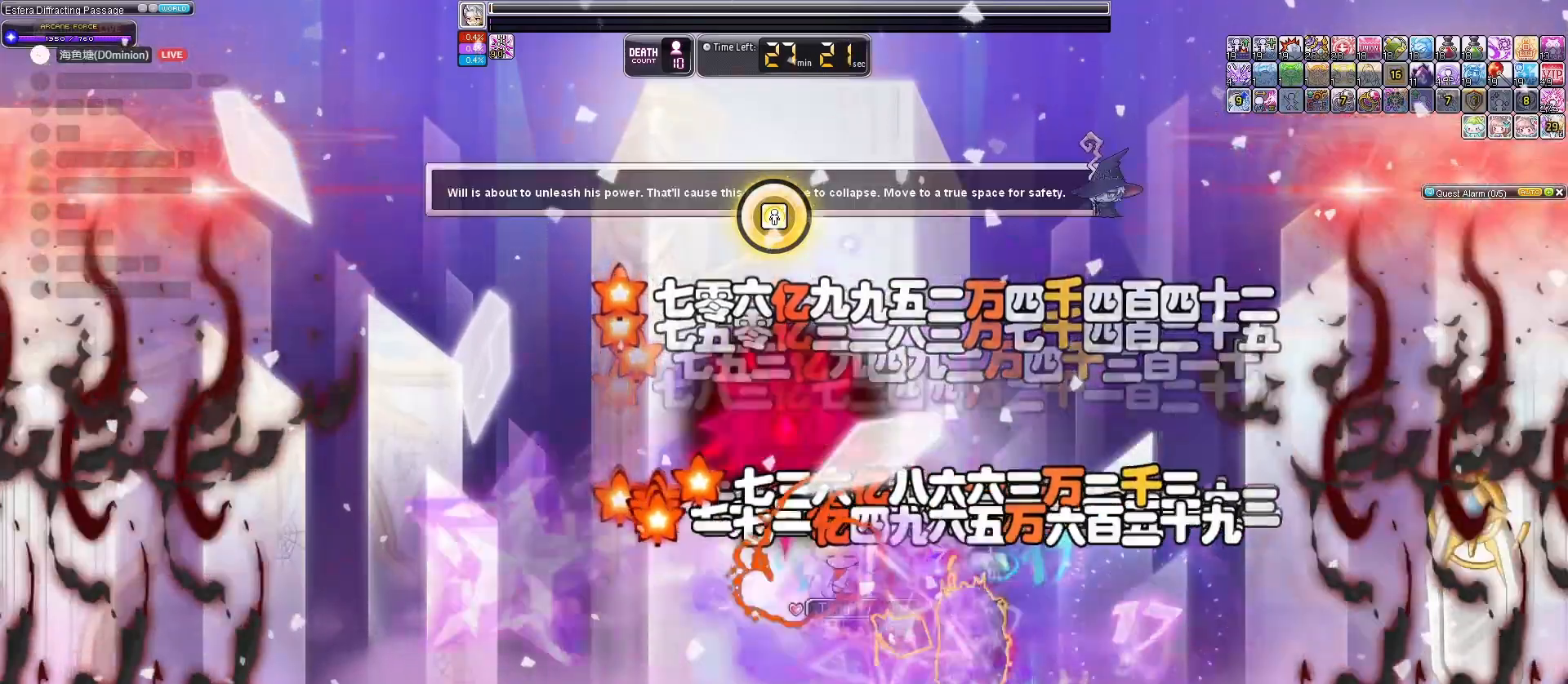
{"keys": ["right"], "events": [[67, "right", "down"]]}
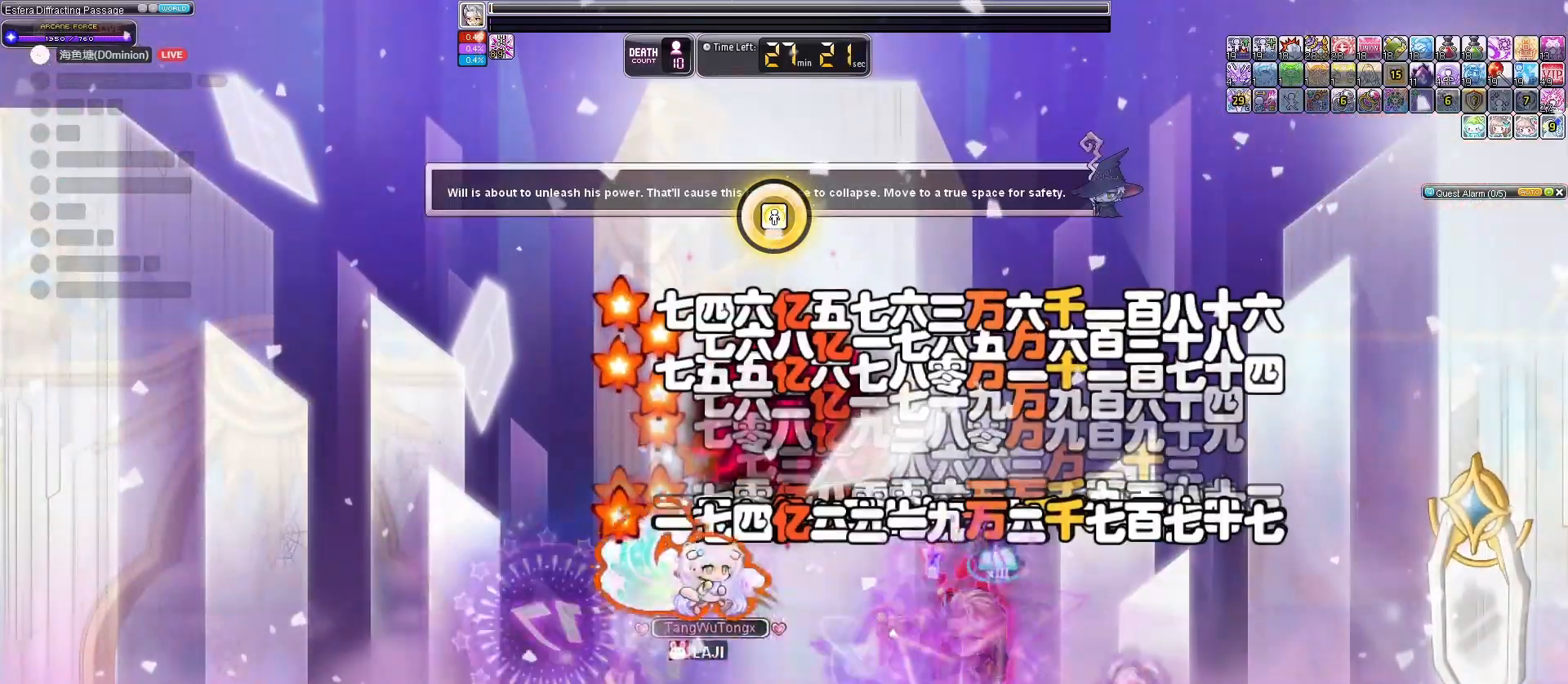
{"keys": ["left"], "events": [[33, "right", "up"], [267, "left", "down"]]}
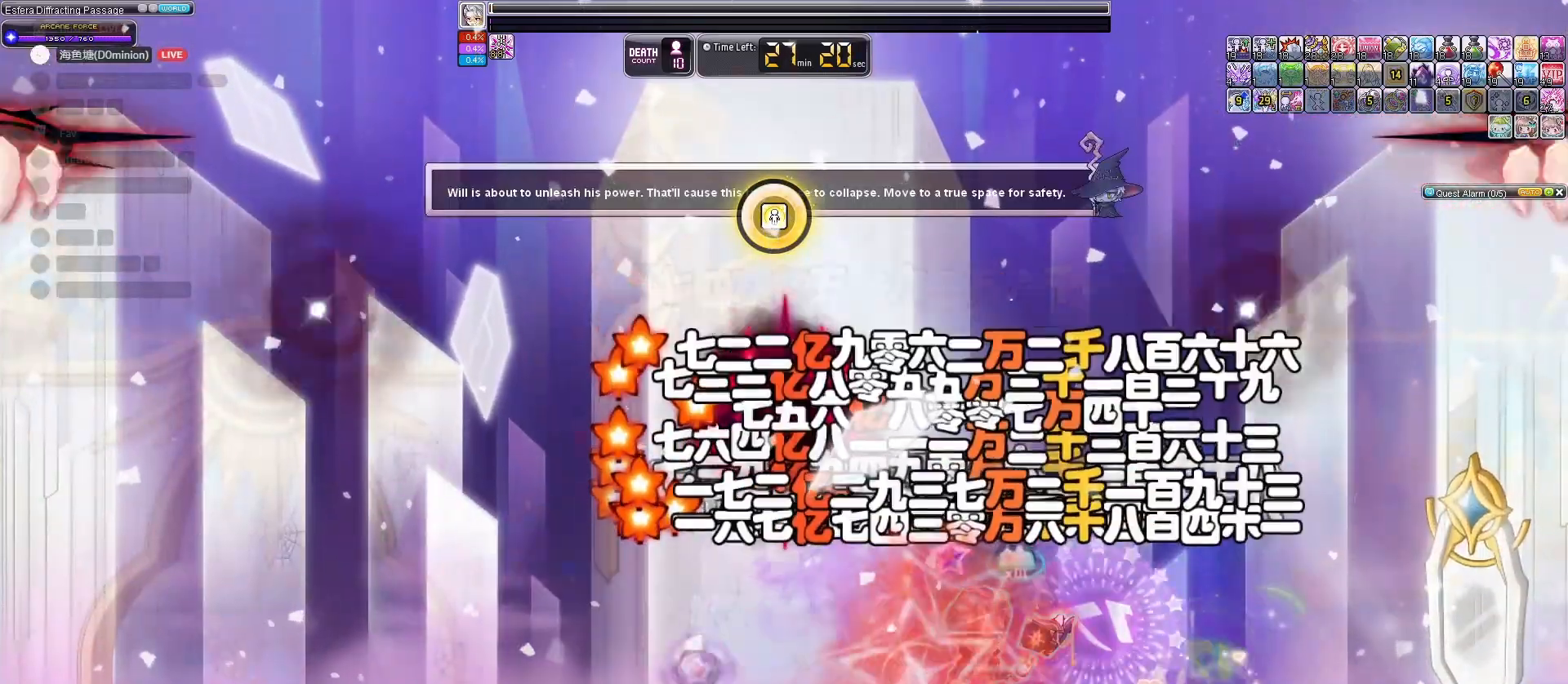
{"keys": [], "events": [[33, "left", "up"], [333, "left", "down"], [400, "left", "up"]]}
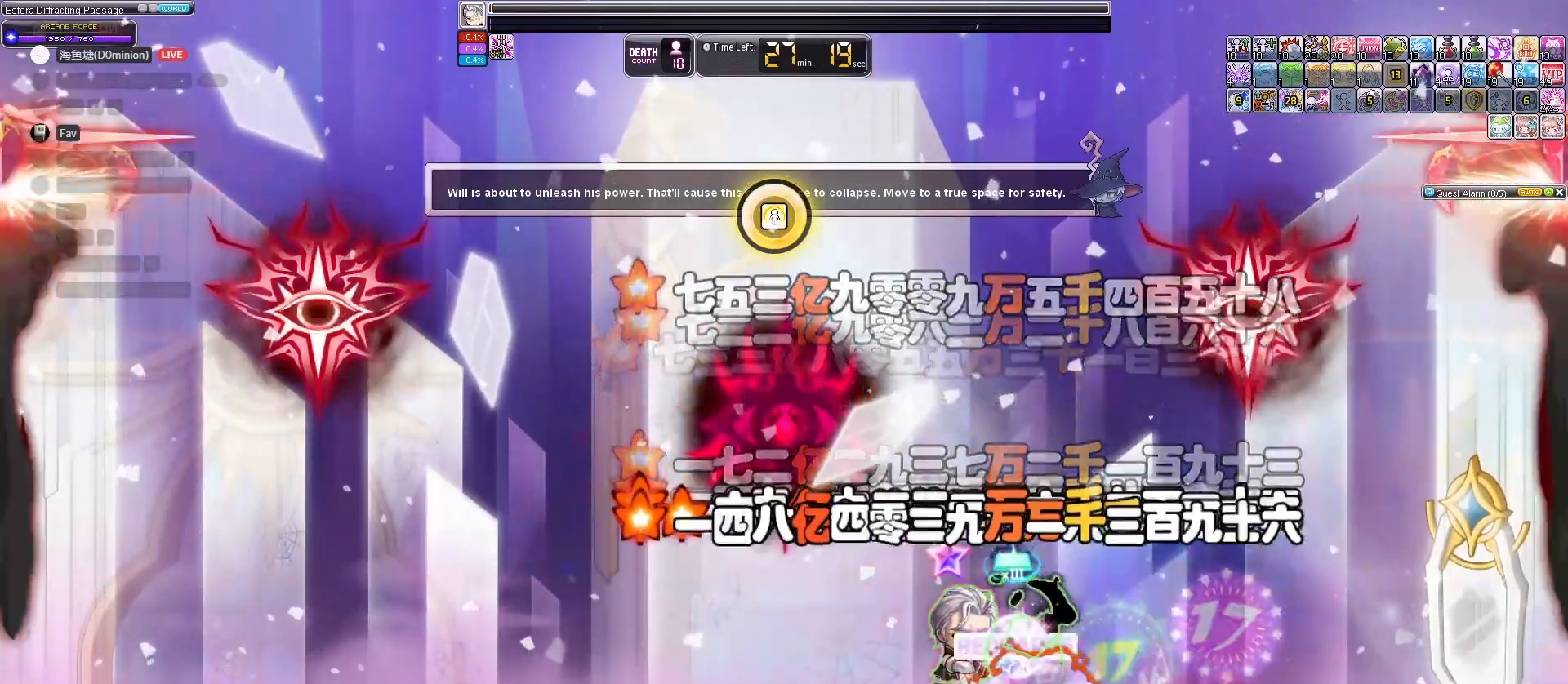
{"keys": [], "events": []}
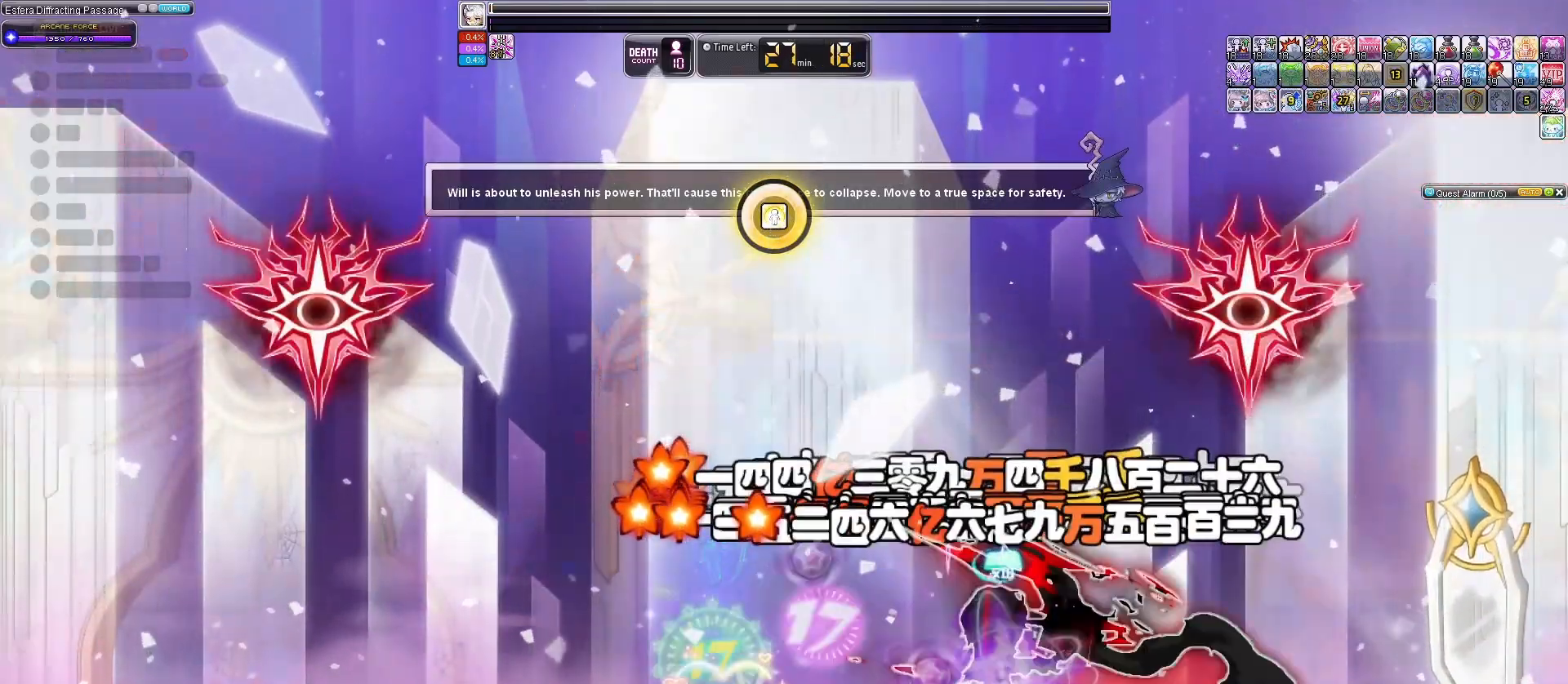
{"keys": [], "events": []}
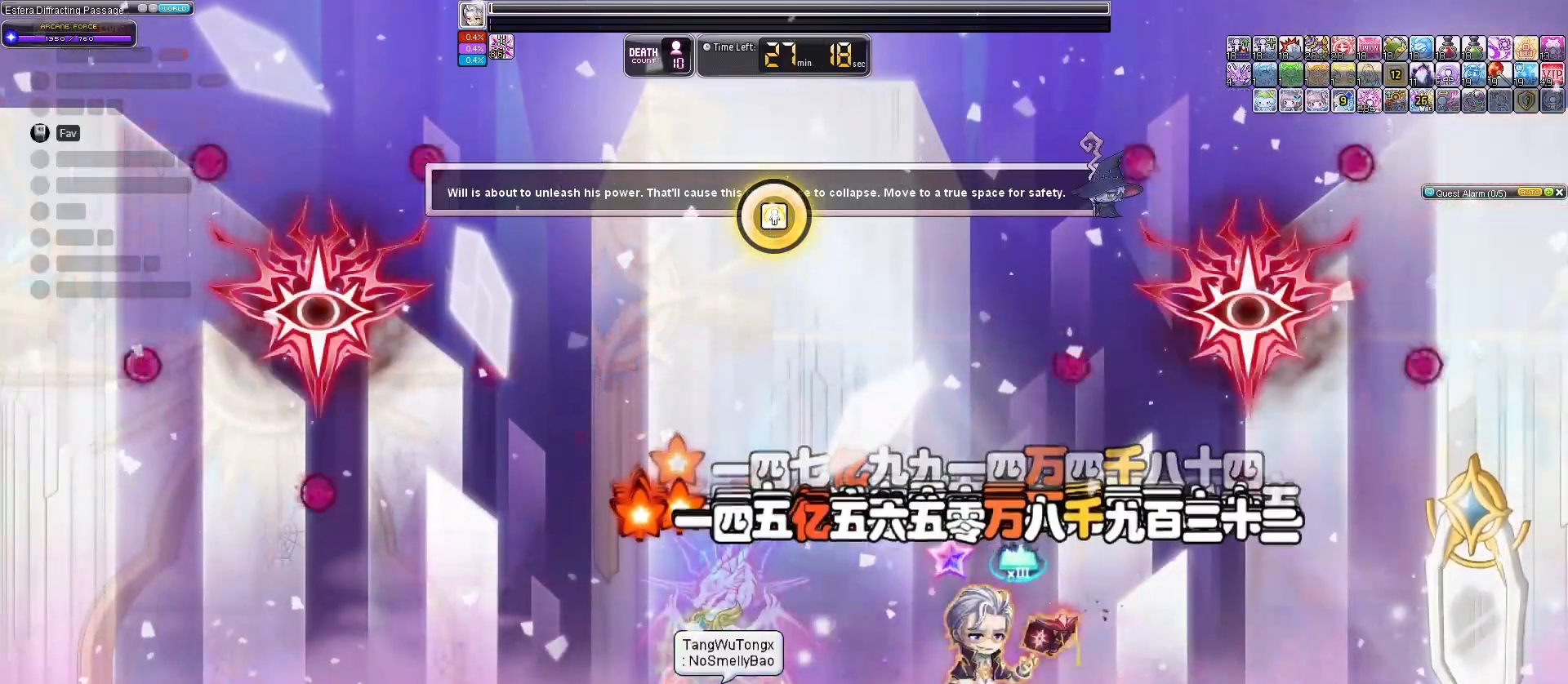
{"keys": ["right"], "events": [[33, "left", "down"], [100, "left", "up"], [100, "right", "down"], [200, "left", "down"], [233, "right", "up"], [267, "left", "up"], [300, "left", "down"], [467, "left", "up"], [500, "right", "down"]]}
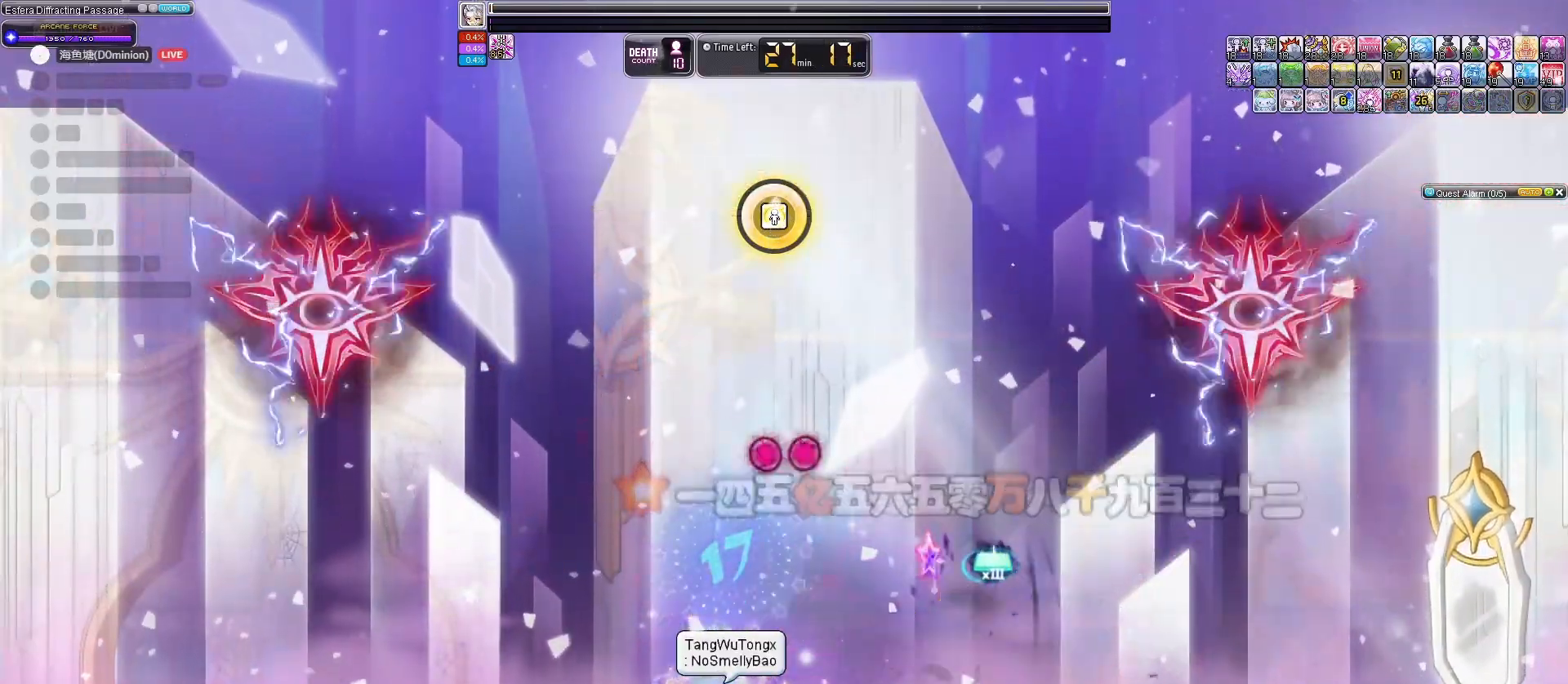
{"keys": [], "events": [[67, "left", "down"], [67, "right", "up"], [133, "left", "up"], [133, "right", "down"], [200, "left", "down"], [200, "right", "up"], [233, "right", "down"], [267, "left", "up"], [300, "left", "down"], [300, "right", "up"], [367, "right", "down"], [400, "left", "up"], [400, "right", "up"], [433, "left", "down"], [500, "left", "up"]]}
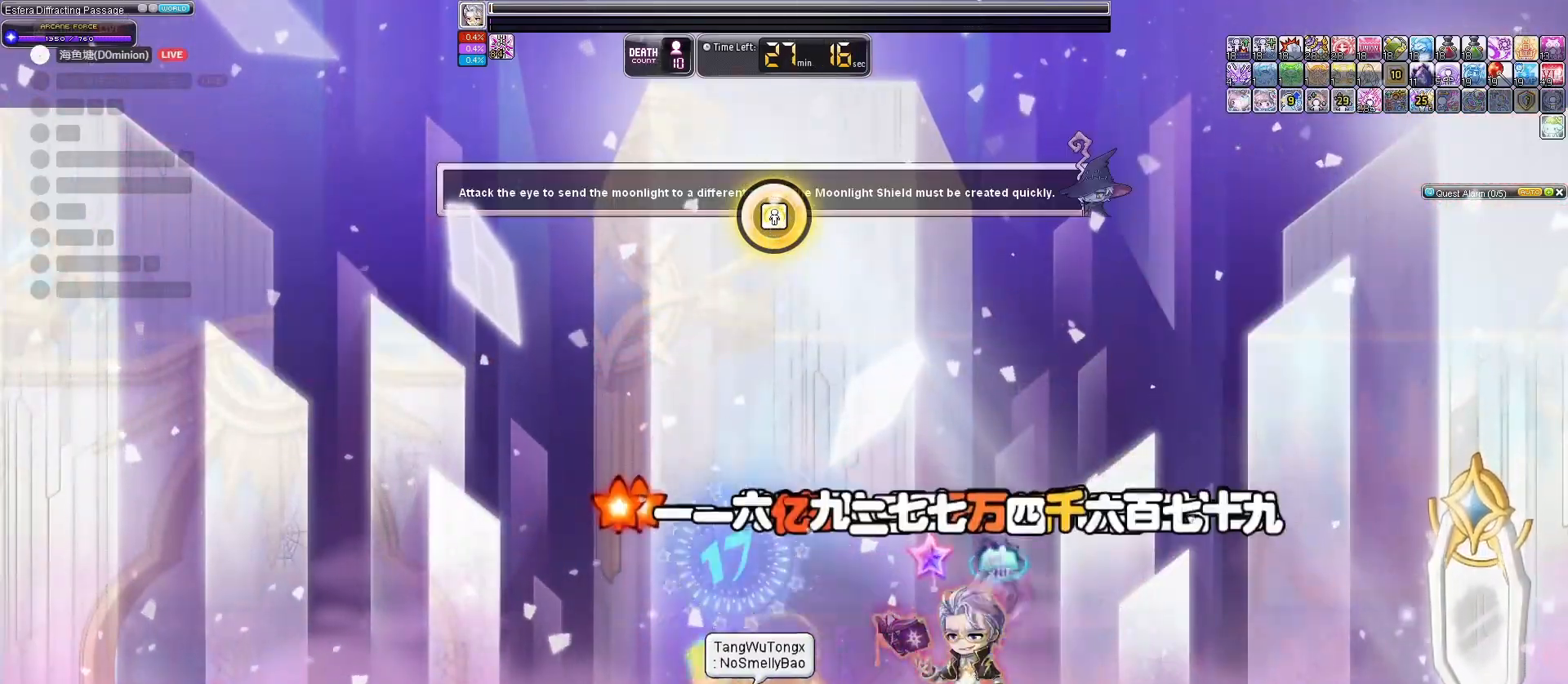
{"keys": ["left"], "events": [[33, "left", "down"], [133, "left", "up"], [133, "right", "down"], [400, "right", "up"], [467, "left", "down"]]}
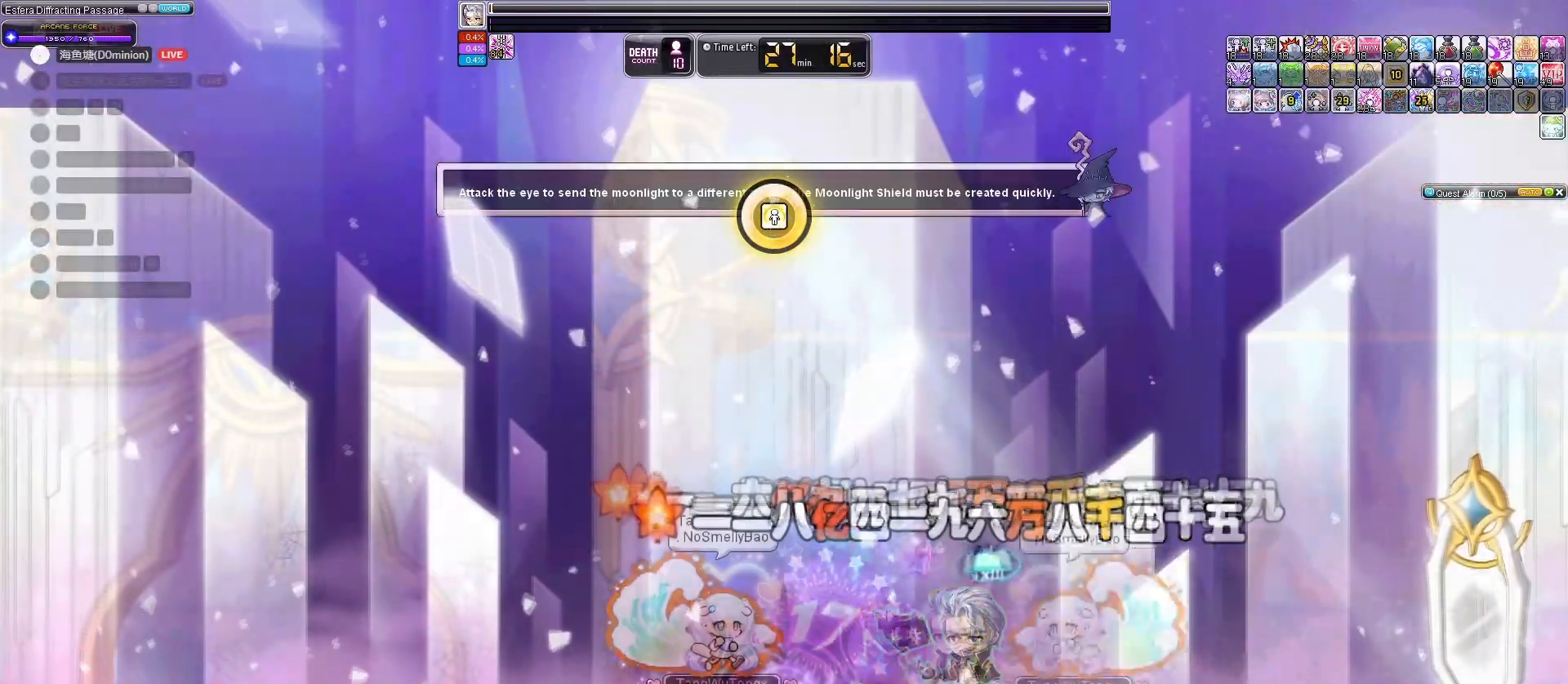
{"keys": ["left"], "events": []}
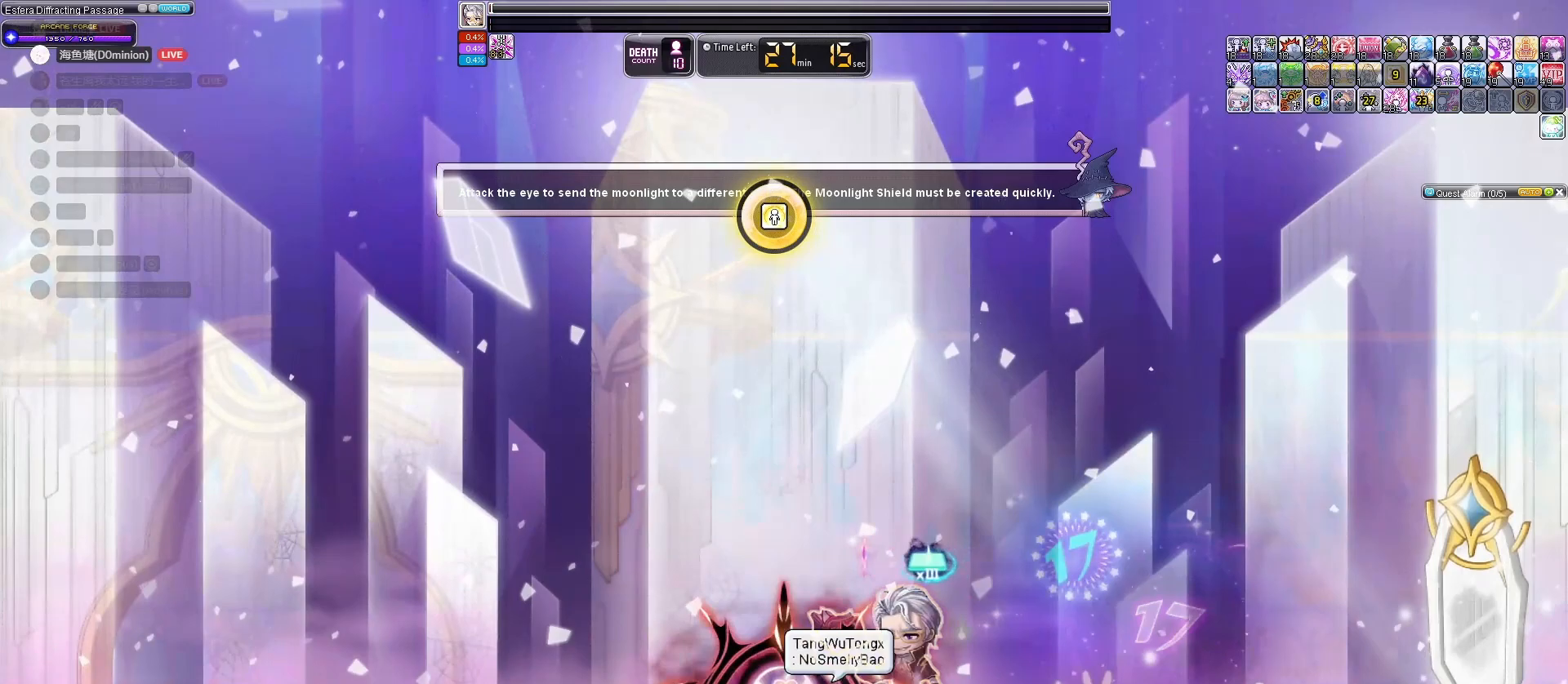
{"keys": ["right"], "events": [[100, "left", "up"], [100, "right", "down"]]}
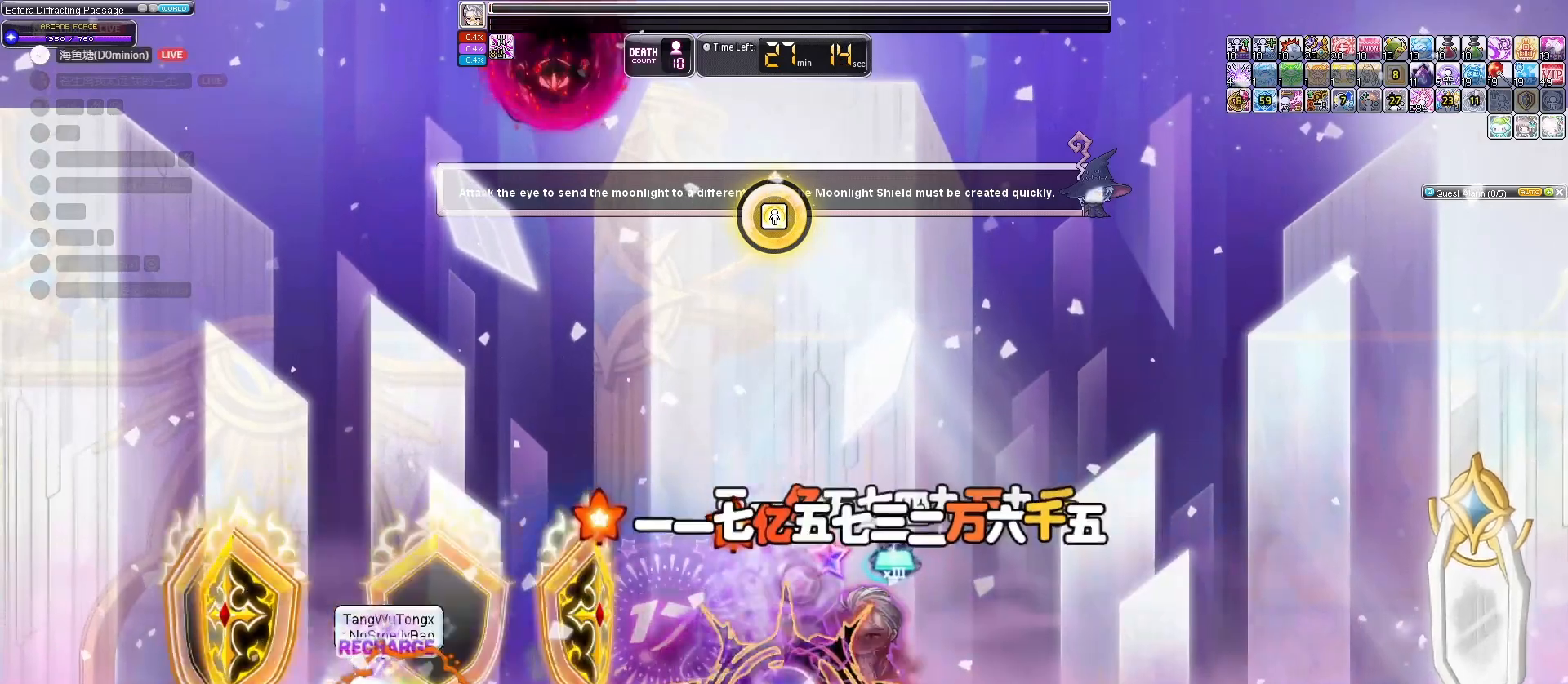
{"keys": [], "events": [[33, "right", "up"]]}
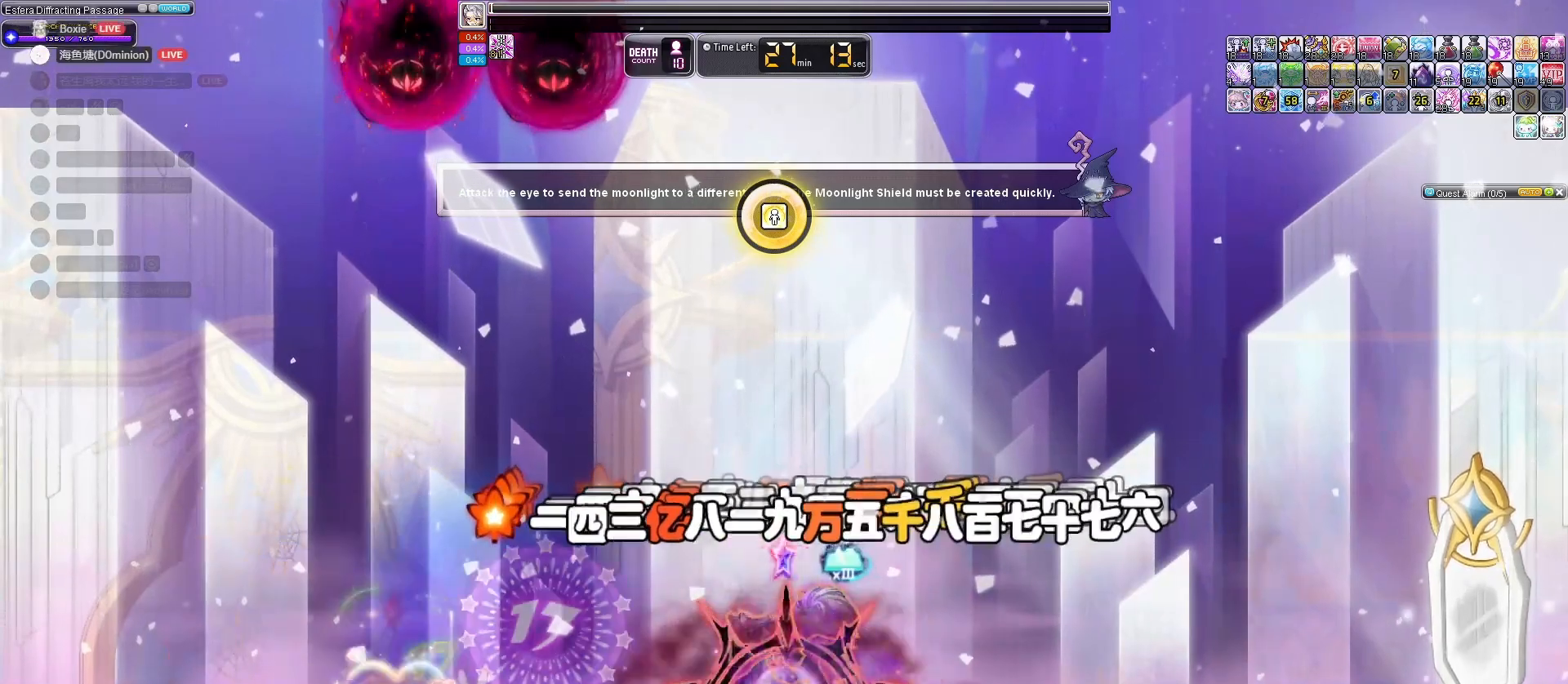
{"keys": [], "events": [[333, "right", "down"], [467, "right", "up"]]}
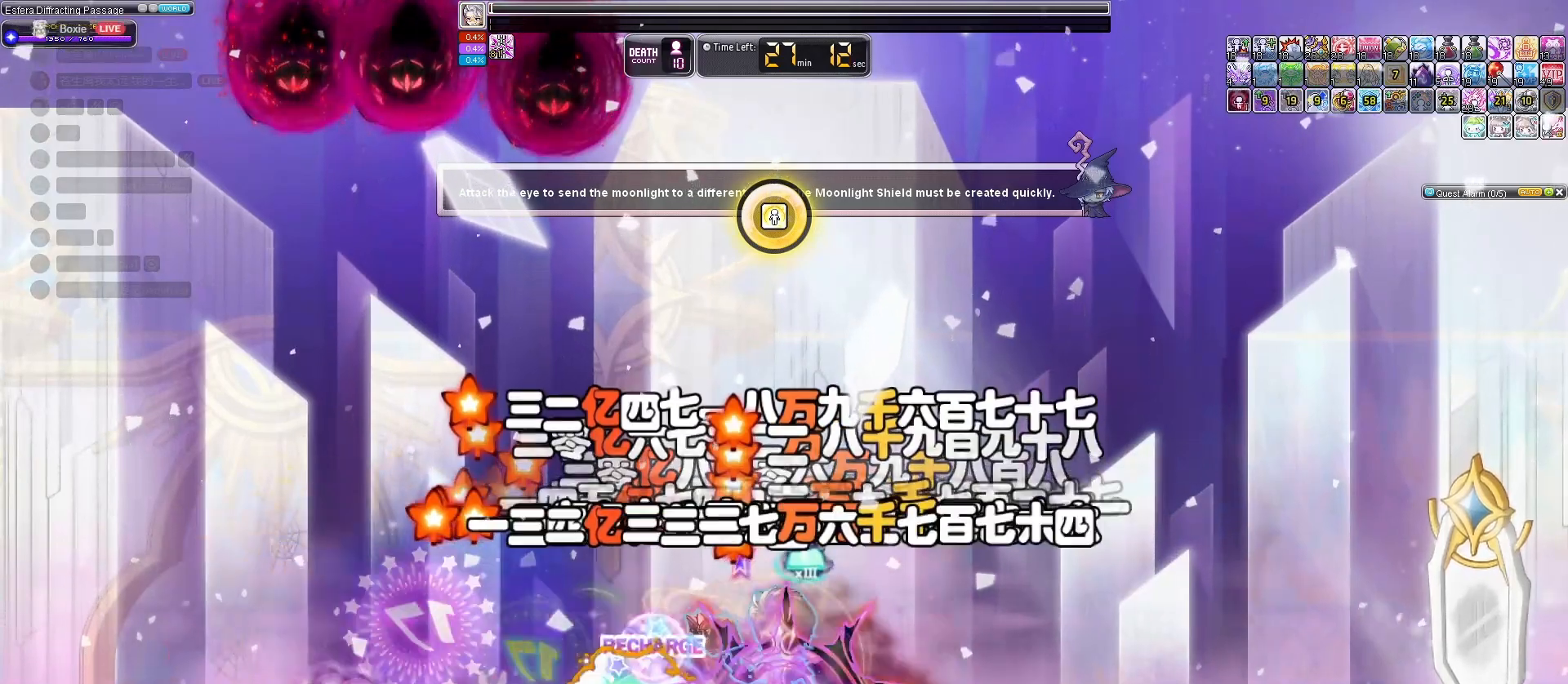
{"keys": [], "events": []}